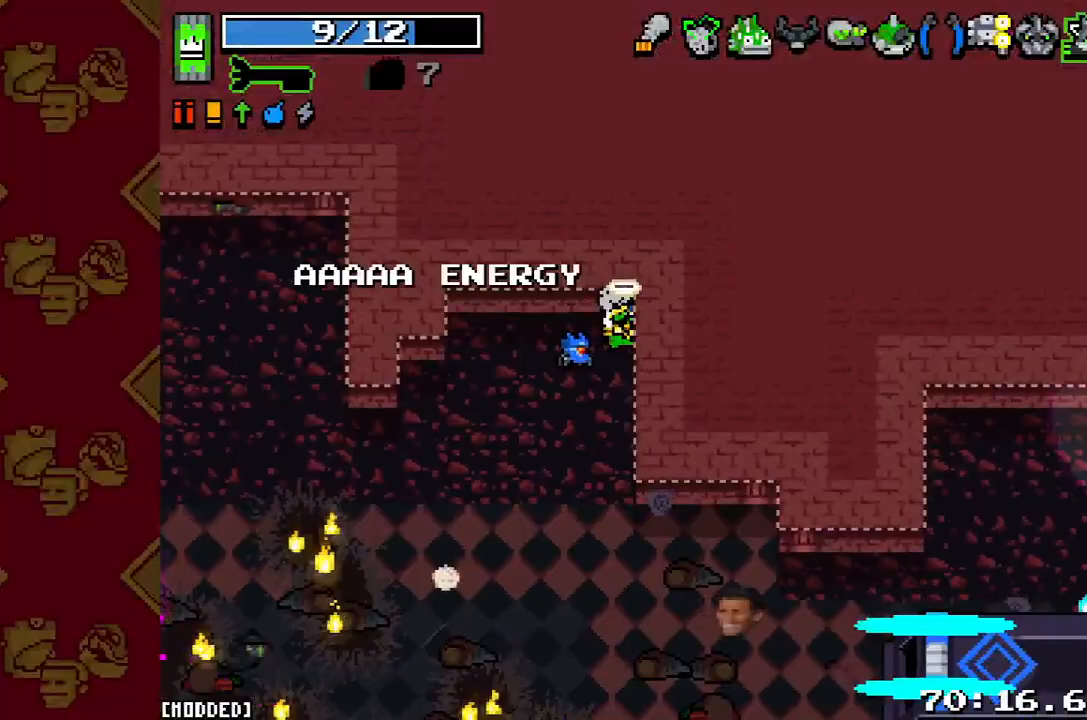
Gameplay with a controller (PlayStation layout); each line is a JSON object with the inputs held at the frame after it. "button_events" lists button changes between this image and that frame as [ms after this image, input, new state], when the widget could be followed in between (sticks are given only as held states). Not read: L3 R3.
{"buttons": [], "left_stick": "center", "right_stick": "down-right", "button_events": []}
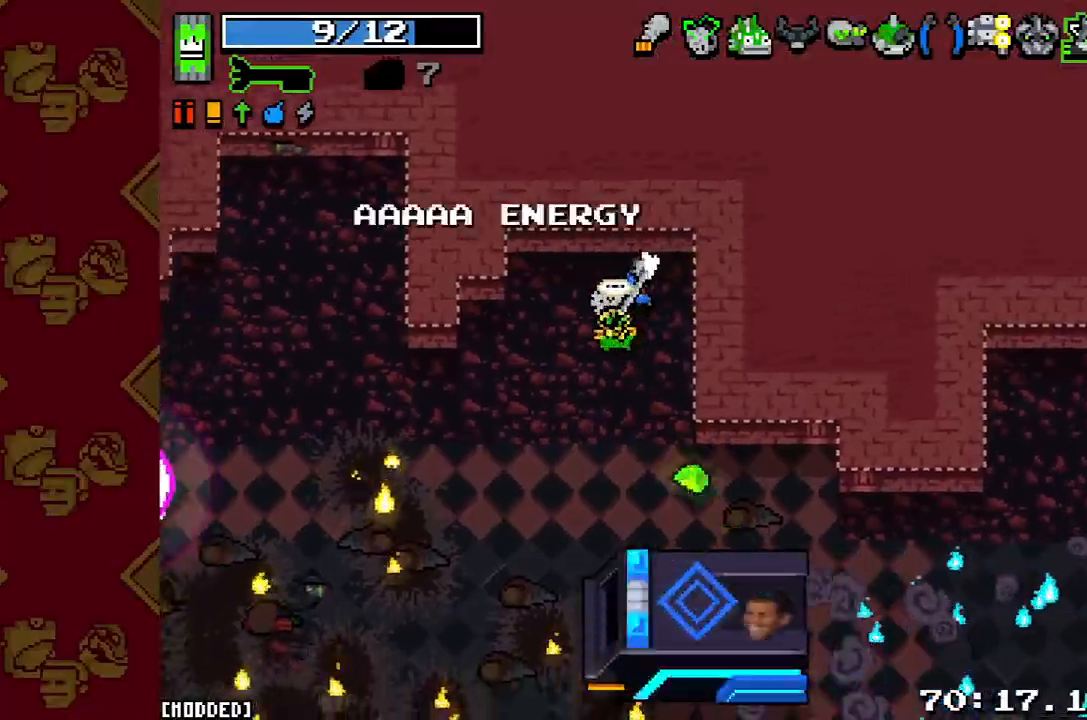
{"buttons": [], "left_stick": "up", "right_stick": "down", "button_events": []}
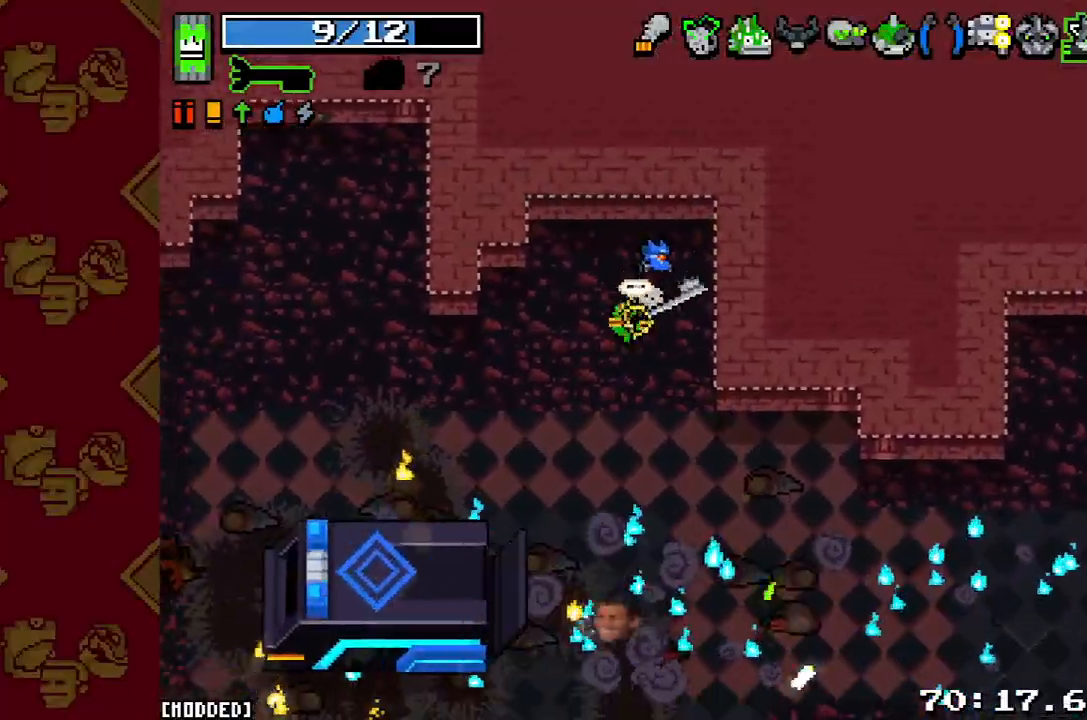
{"buttons": ["R2"], "left_stick": "left", "right_stick": "down-left", "button_events": [[433, "R2", "down"]]}
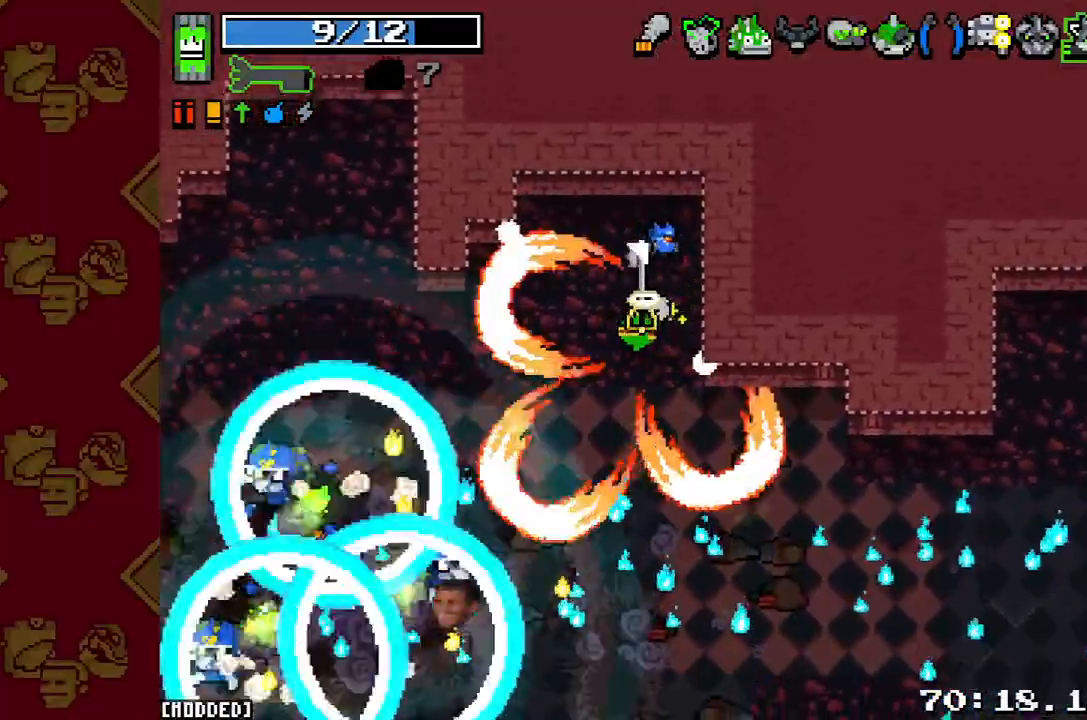
{"buttons": ["R2"], "left_stick": "down-left", "right_stick": "down", "button_events": [[67, "R2", "up"], [467, "R2", "down"]]}
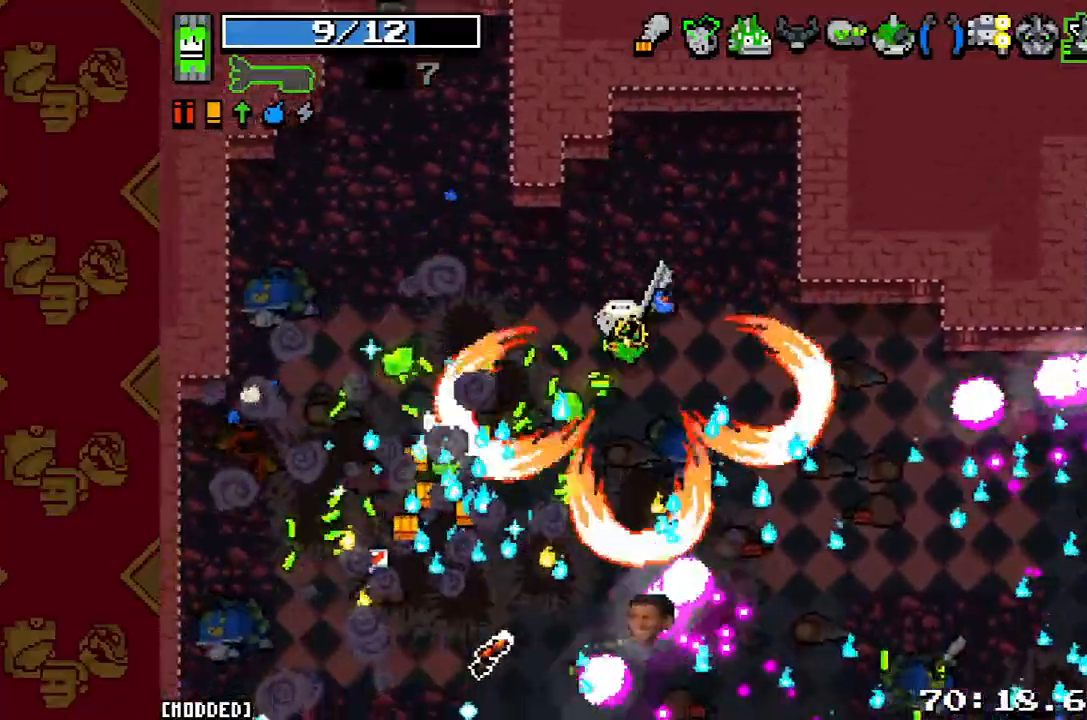
{"buttons": ["L1"], "left_stick": "down-right", "right_stick": "down-right", "button_events": [[100, "R2", "up"], [467, "L1", "down"]]}
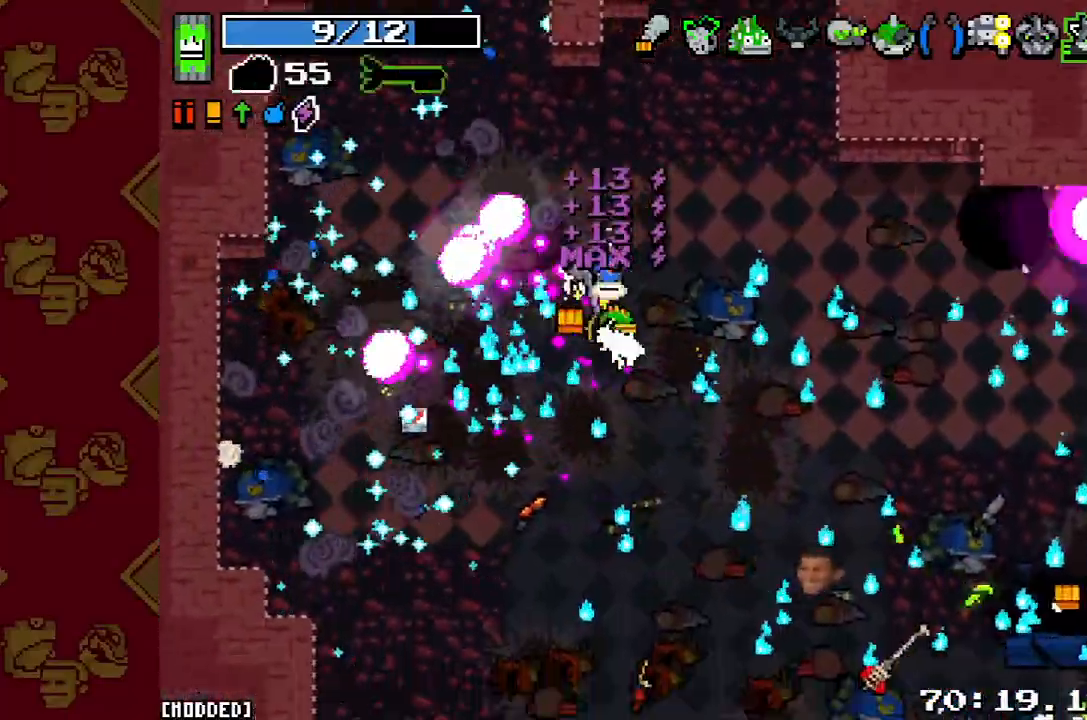
{"buttons": ["R2"], "left_stick": "down-right", "right_stick": "down-right", "button_events": [[100, "L1", "up"], [433, "R2", "down"]]}
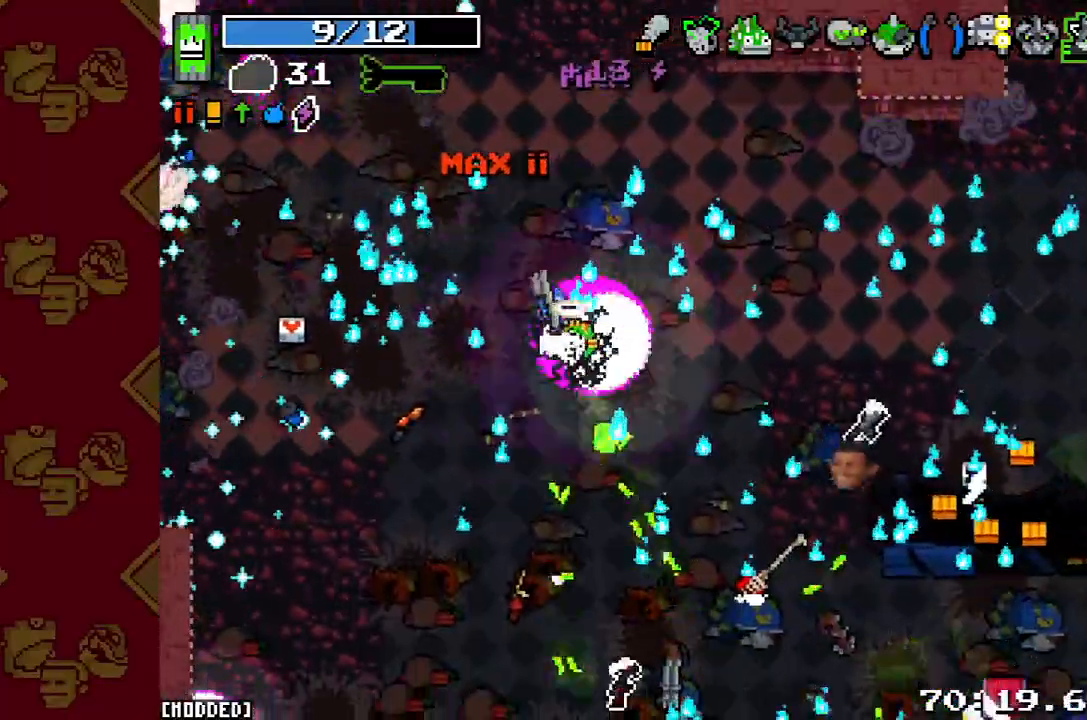
{"buttons": [], "left_stick": "right", "right_stick": "down-right", "button_events": [[100, "L1", "down"], [100, "R2", "up"], [167, "L1", "up"], [300, "L2", "down"], [433, "L2", "up"]]}
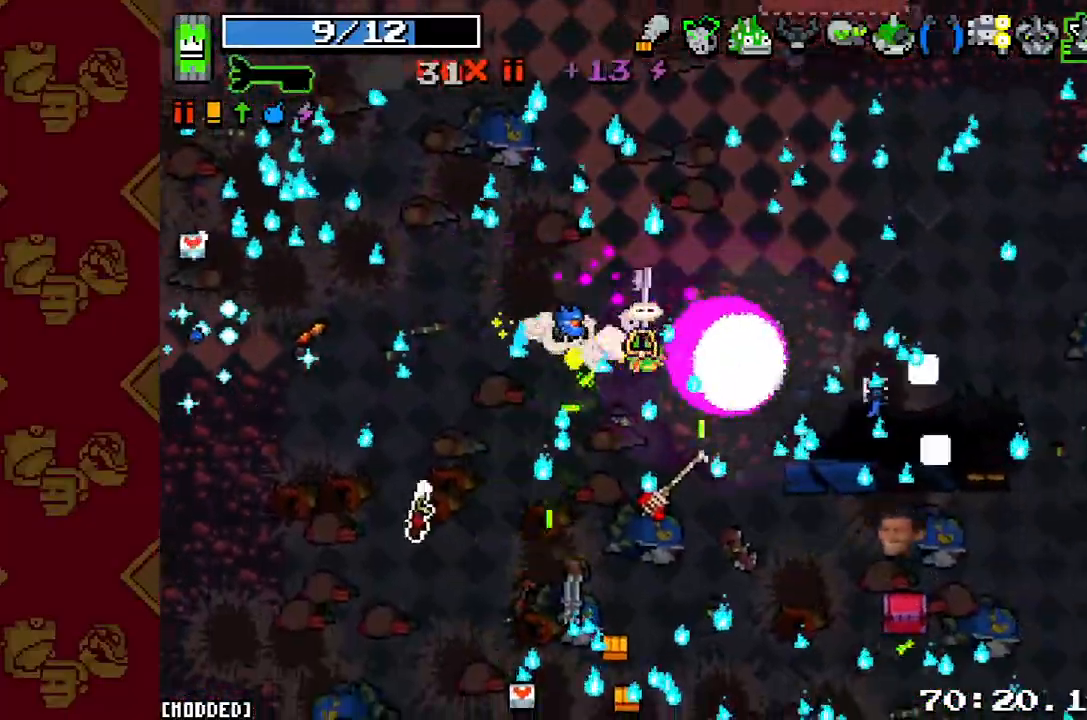
{"buttons": [], "left_stick": "down-right", "right_stick": "down-right", "button_events": [[200, "L2", "down"], [367, "L2", "up"]]}
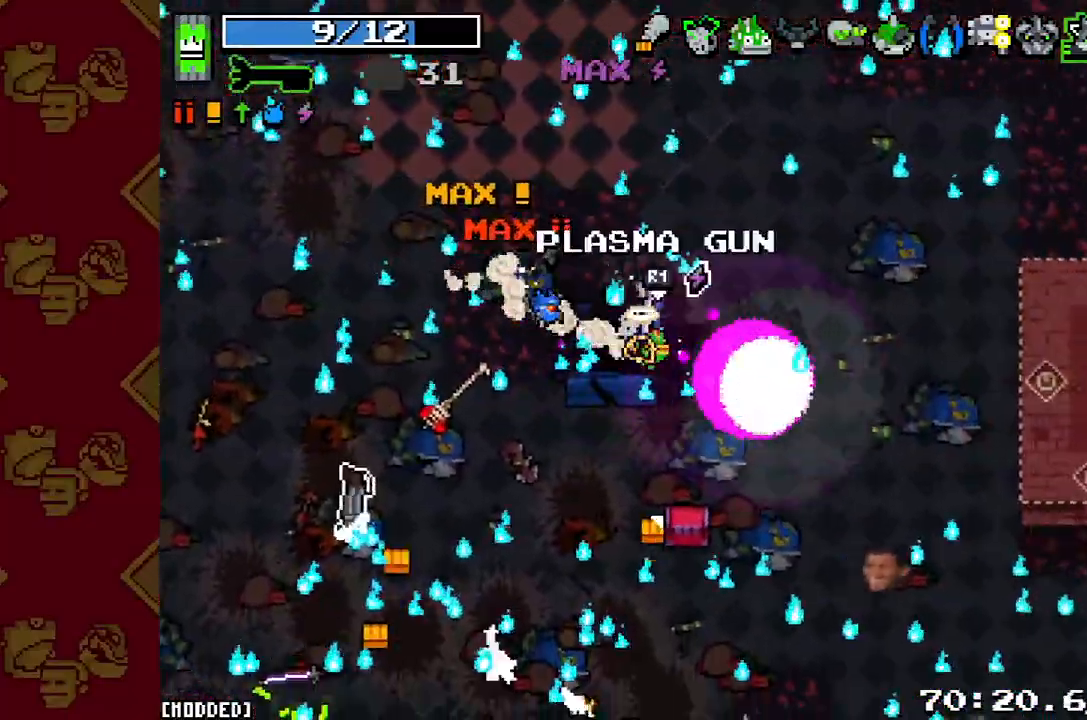
{"buttons": [], "left_stick": "down-right", "right_stick": "down-right", "button_events": [[133, "L2", "down"], [267, "L2", "up"]]}
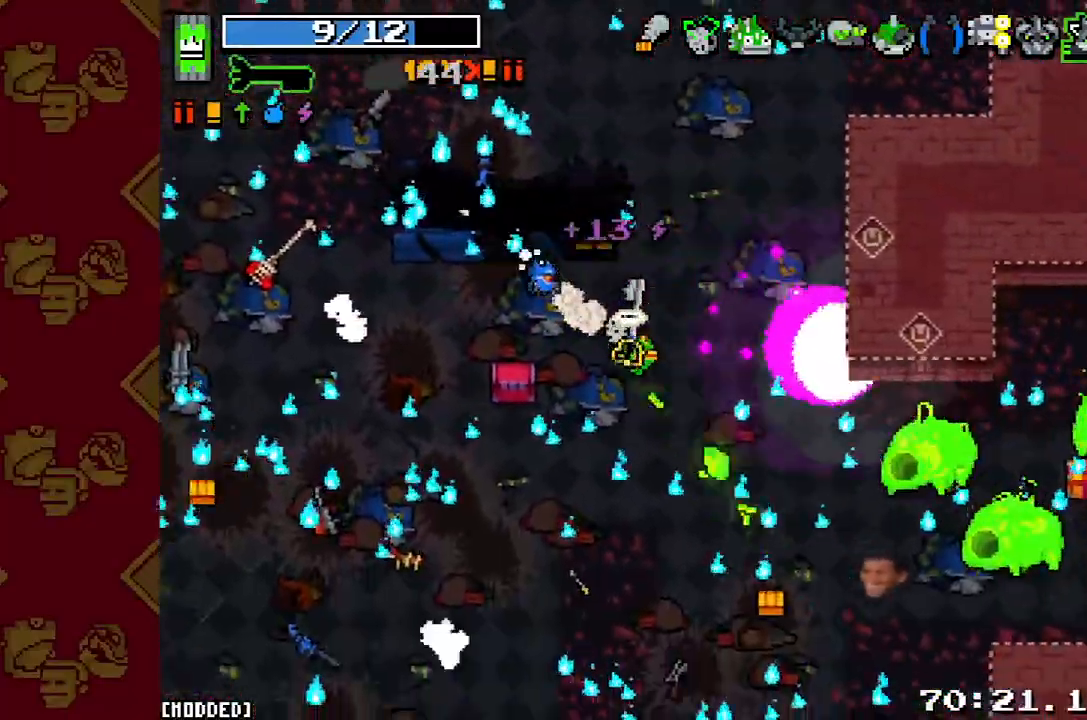
{"buttons": [], "left_stick": "down", "right_stick": "right", "button_events": [[267, "R2", "down"], [433, "R2", "up"]]}
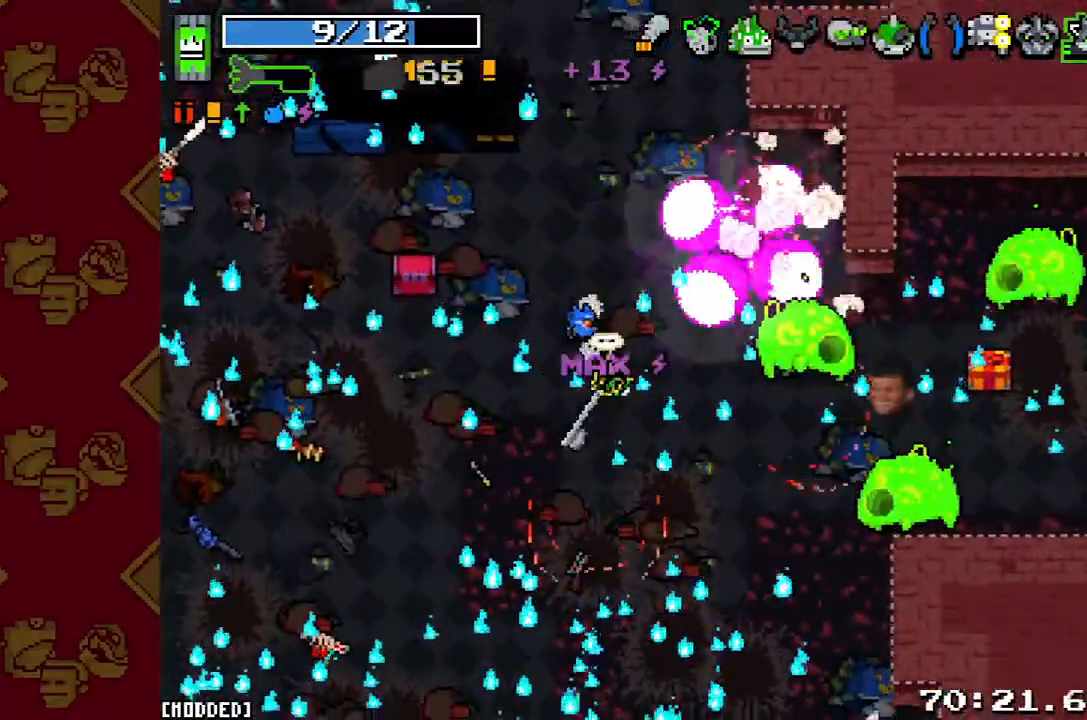
{"buttons": [], "left_stick": "down-right", "right_stick": "right", "button_events": [[133, "R2", "down"], [300, "R2", "up"]]}
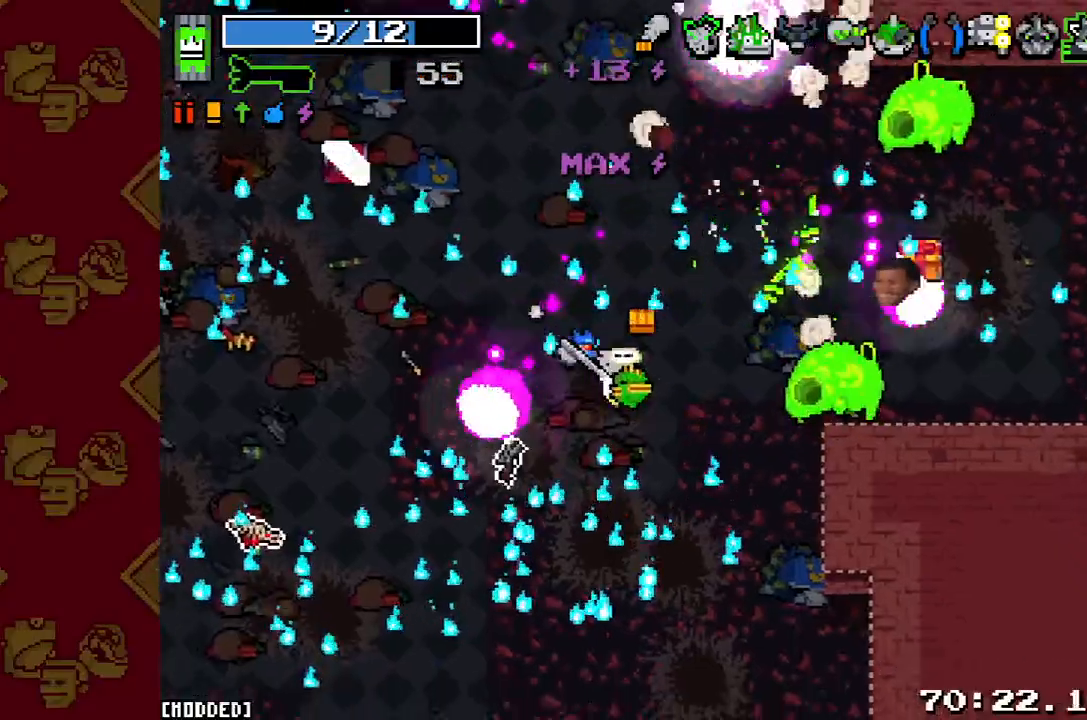
{"buttons": ["R2"], "left_stick": "up", "right_stick": "up-right", "button_events": [[100, "R2", "down"], [233, "R2", "up"], [500, "R2", "down"]]}
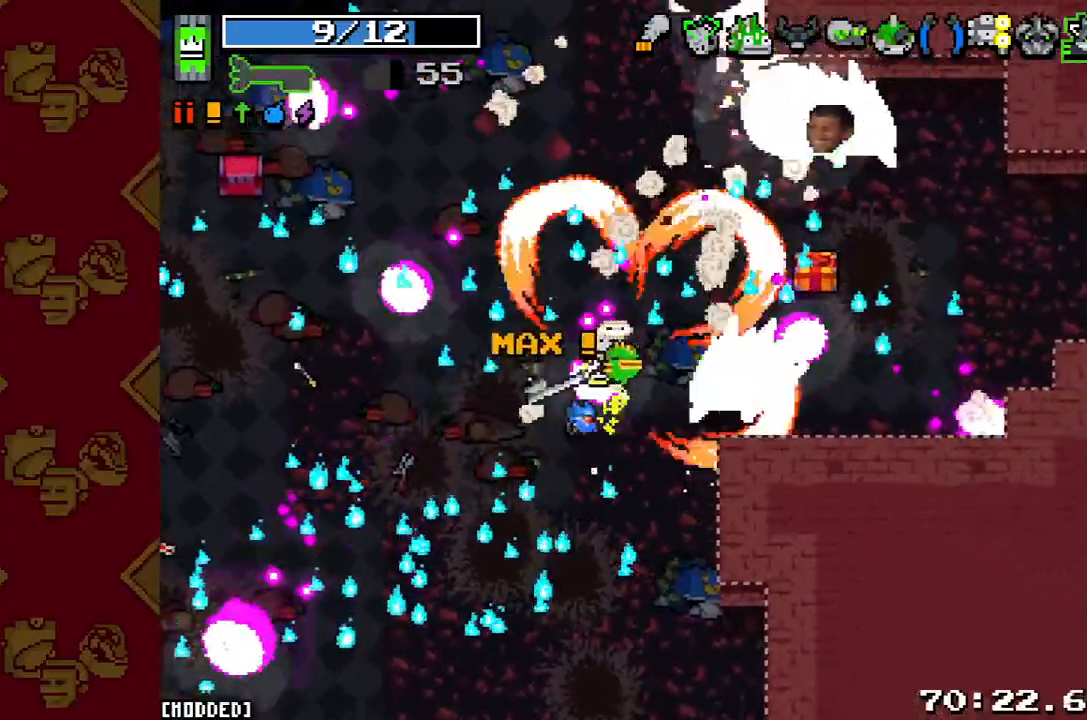
{"buttons": ["R2"], "left_stick": "up", "right_stick": "right", "button_events": [[167, "R2", "up"], [433, "R2", "down"]]}
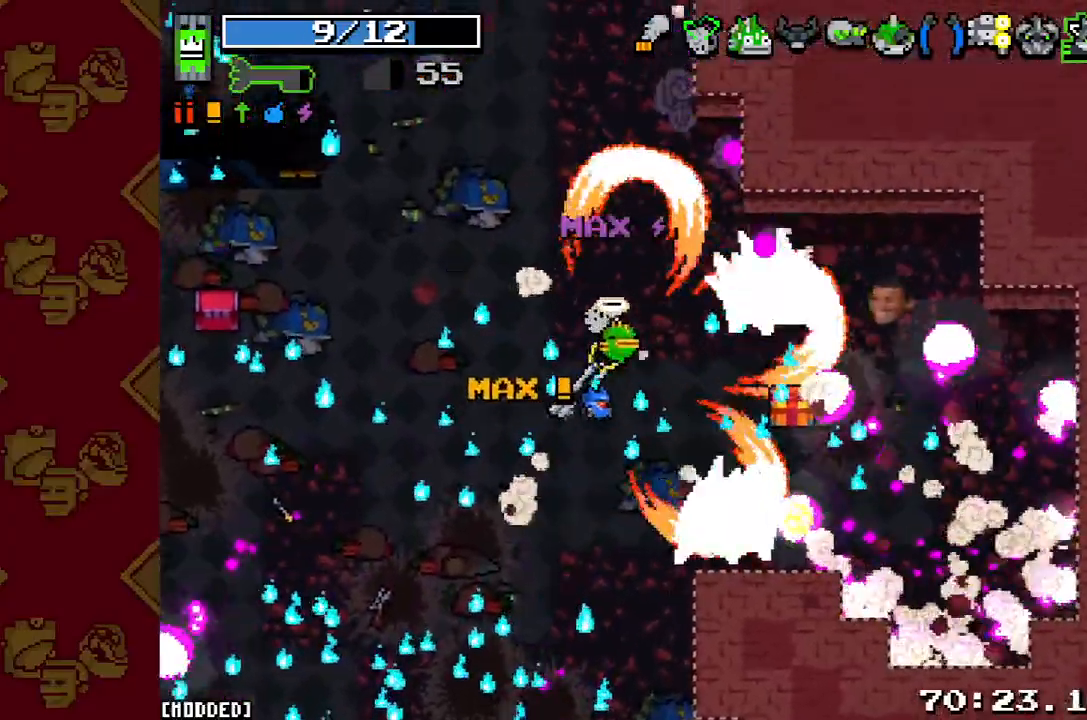
{"buttons": [], "left_stick": "down", "right_stick": "down-right", "button_events": [[67, "R2", "up"], [333, "R2", "down"], [467, "R2", "up"]]}
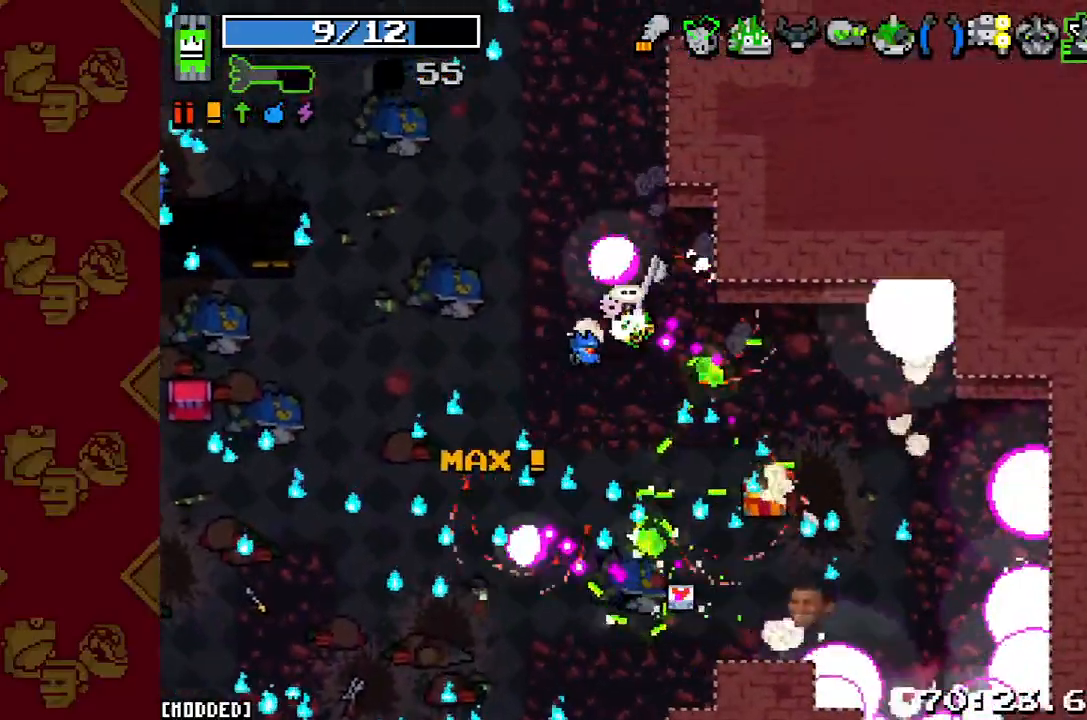
{"buttons": [], "left_stick": "down-left", "right_stick": "down", "button_events": []}
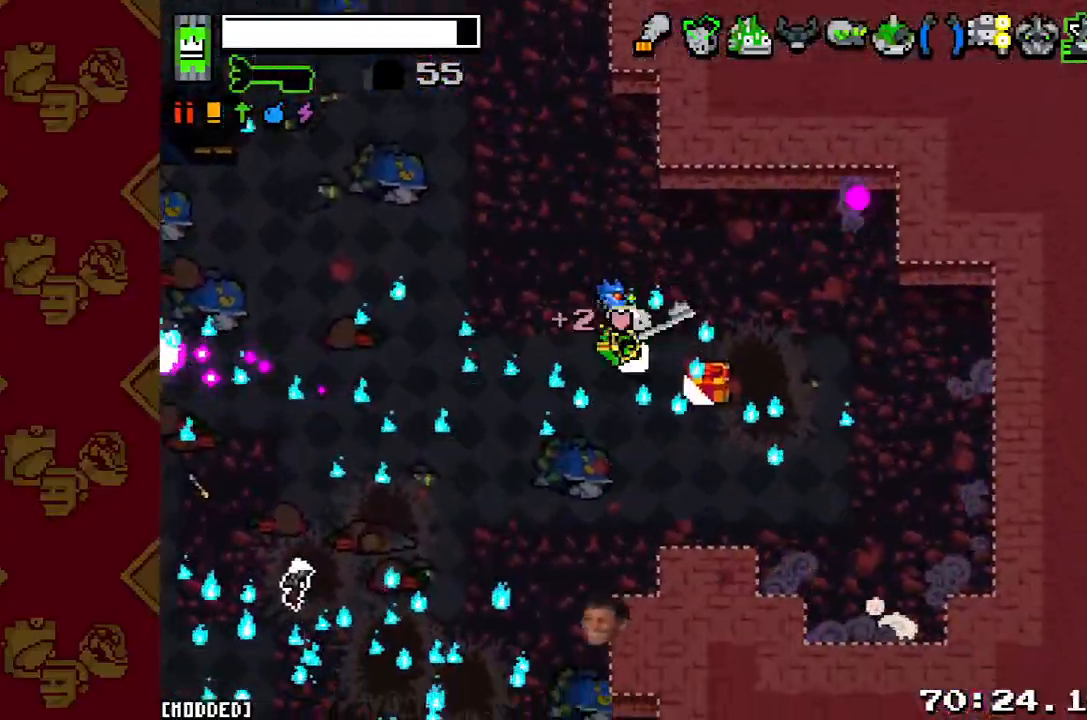
{"buttons": [], "left_stick": "center", "right_stick": "down-left", "button_events": []}